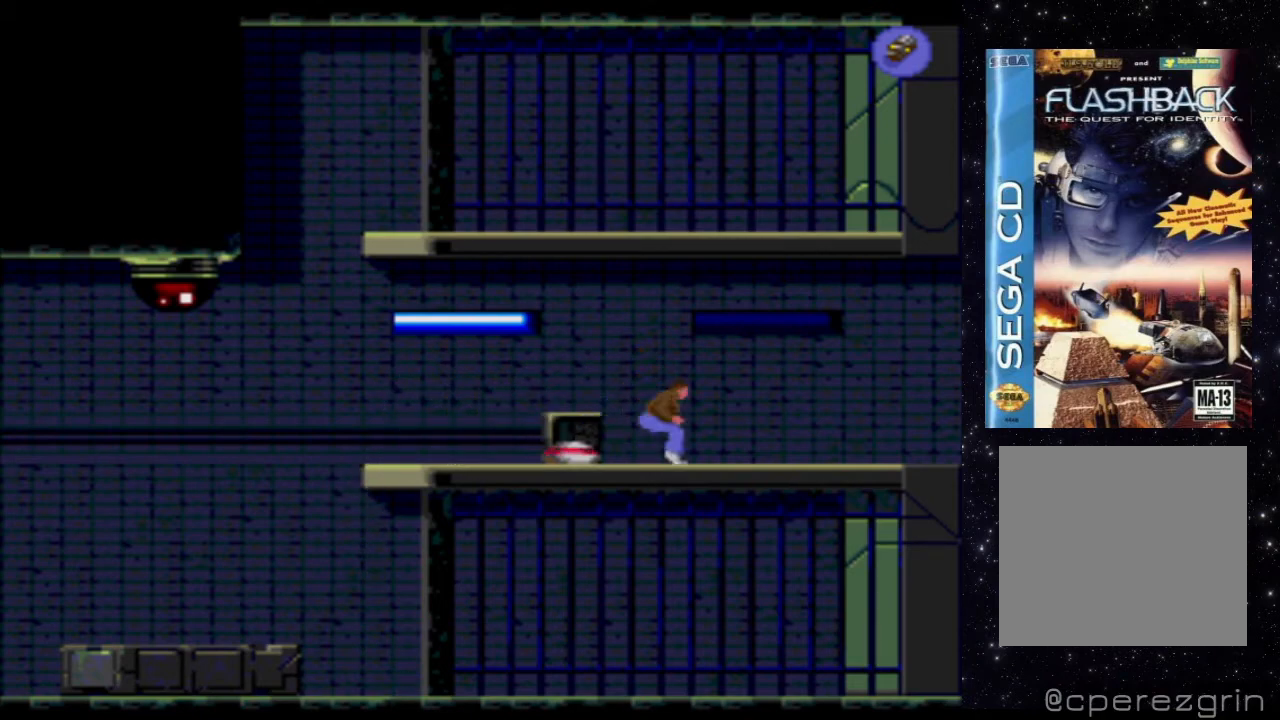
Gameplay with a controller (Xbox layout); each line is a JSON object with the inputs held at the frame after it. "events" lists button and stick changes between this image and that frame as [ms after this image, input, new state], when the widget could be followed in between. Not read: L3 R3 left_stick right_stick.
{"buttons": ["X"], "events": []}
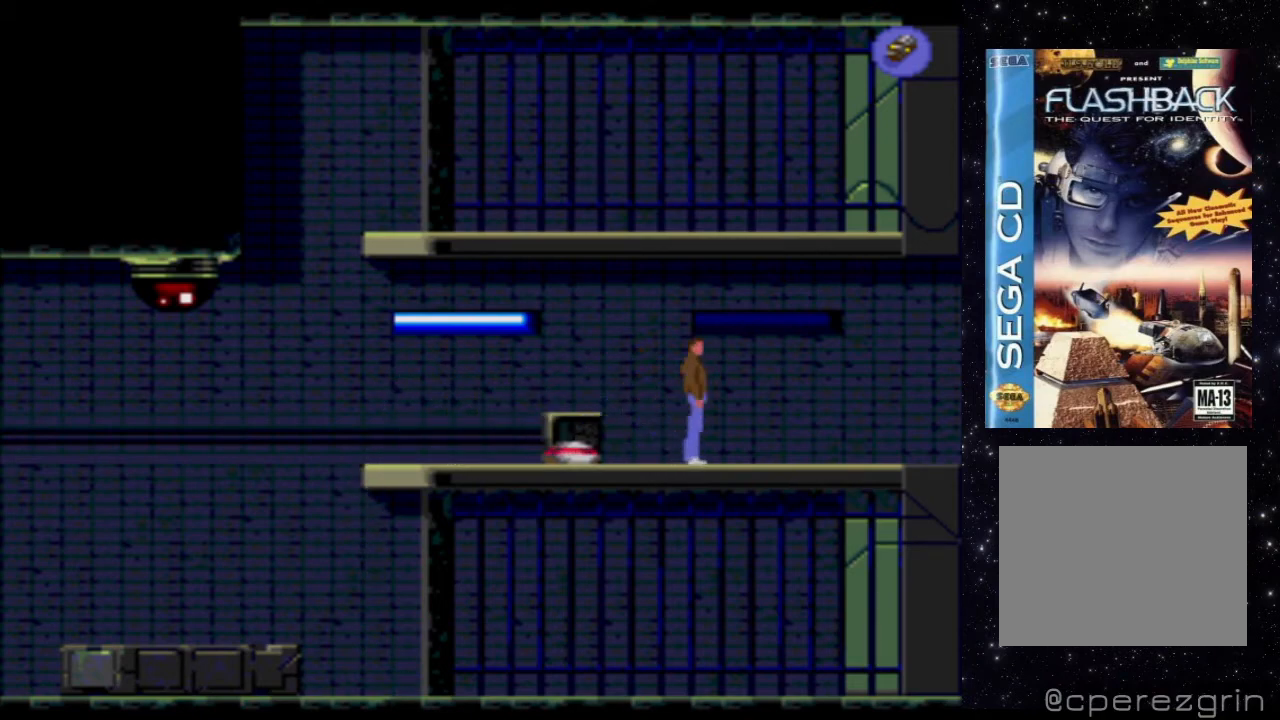
{"buttons": ["X"], "events": [[60, "DPAD_RIGHT", "down"], [240, "DPAD_RIGHT", "up"]]}
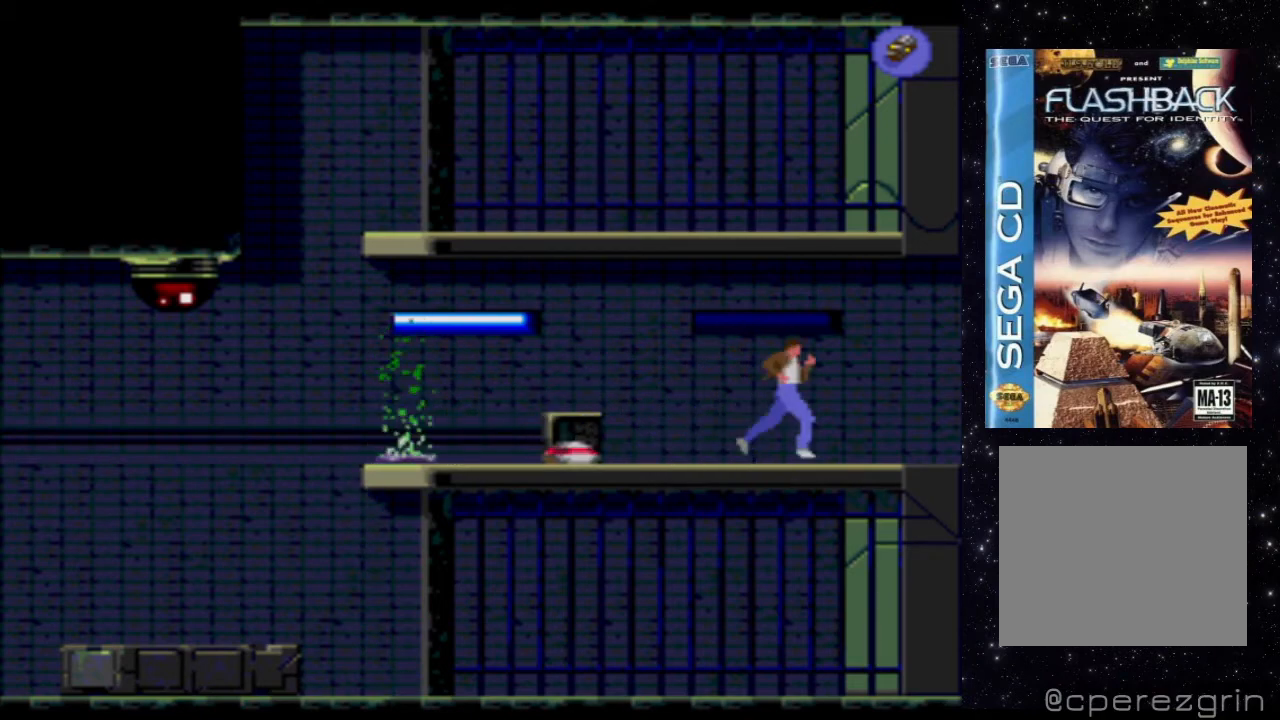
{"buttons": ["X", "DPAD_UP"], "events": [[360, "DPAD_UP", "down"]]}
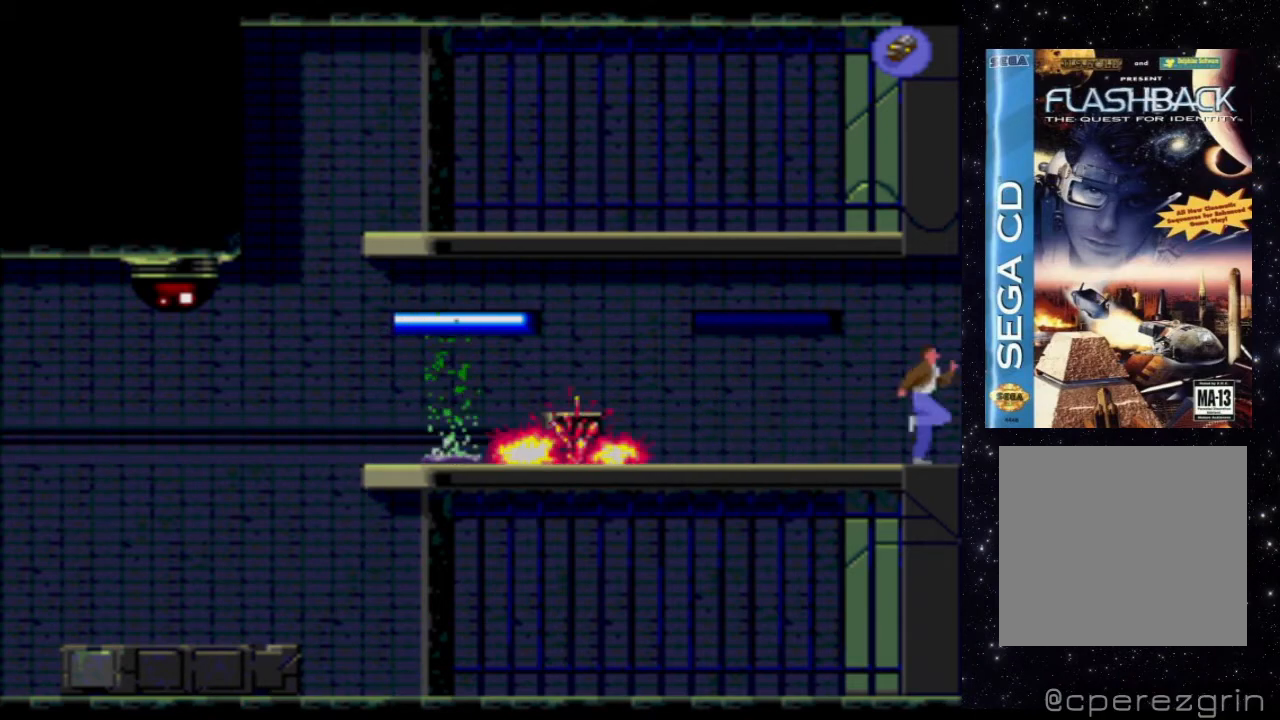
{"buttons": ["X", "DPAD_UP"], "events": []}
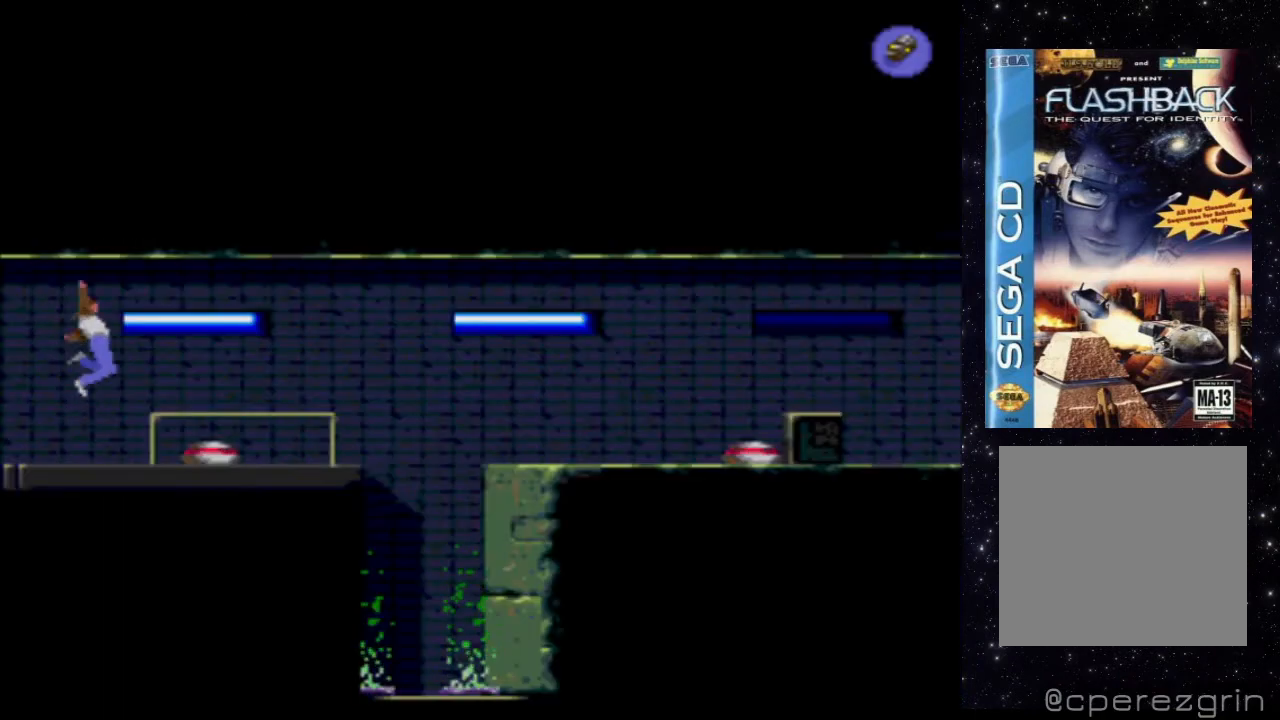
{"buttons": ["X", "DPAD_UP"], "events": []}
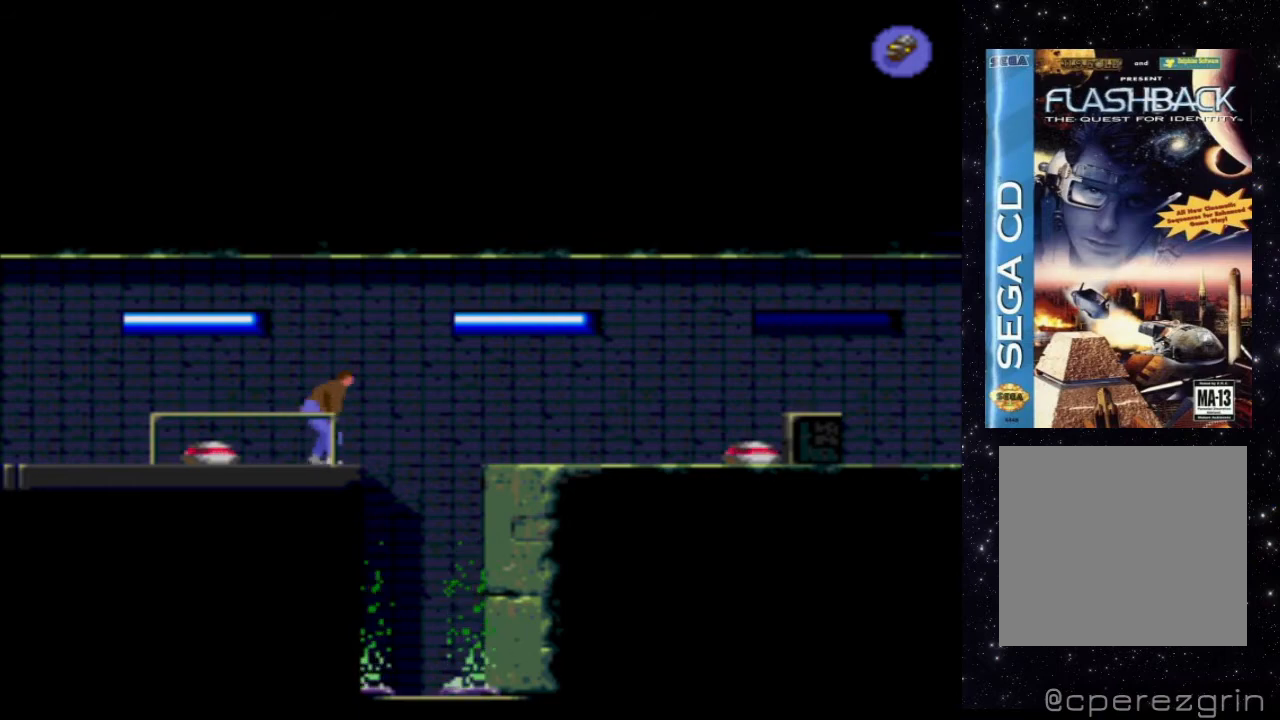
{"buttons": ["X", "DPAD_UP", "DPAD_RIGHT"], "events": [[80, "DPAD_RIGHT", "down"]]}
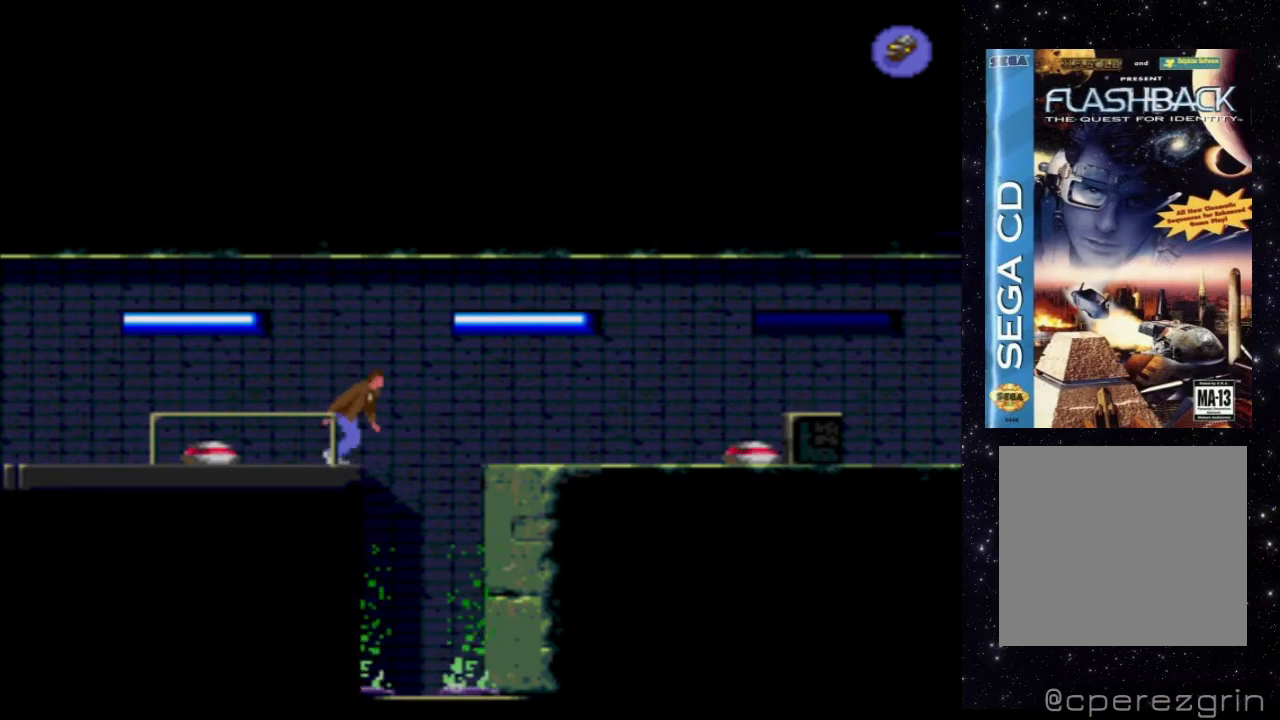
{"buttons": ["X"], "events": [[320, "DPAD_RIGHT", "up"], [400, "DPAD_UP", "up"]]}
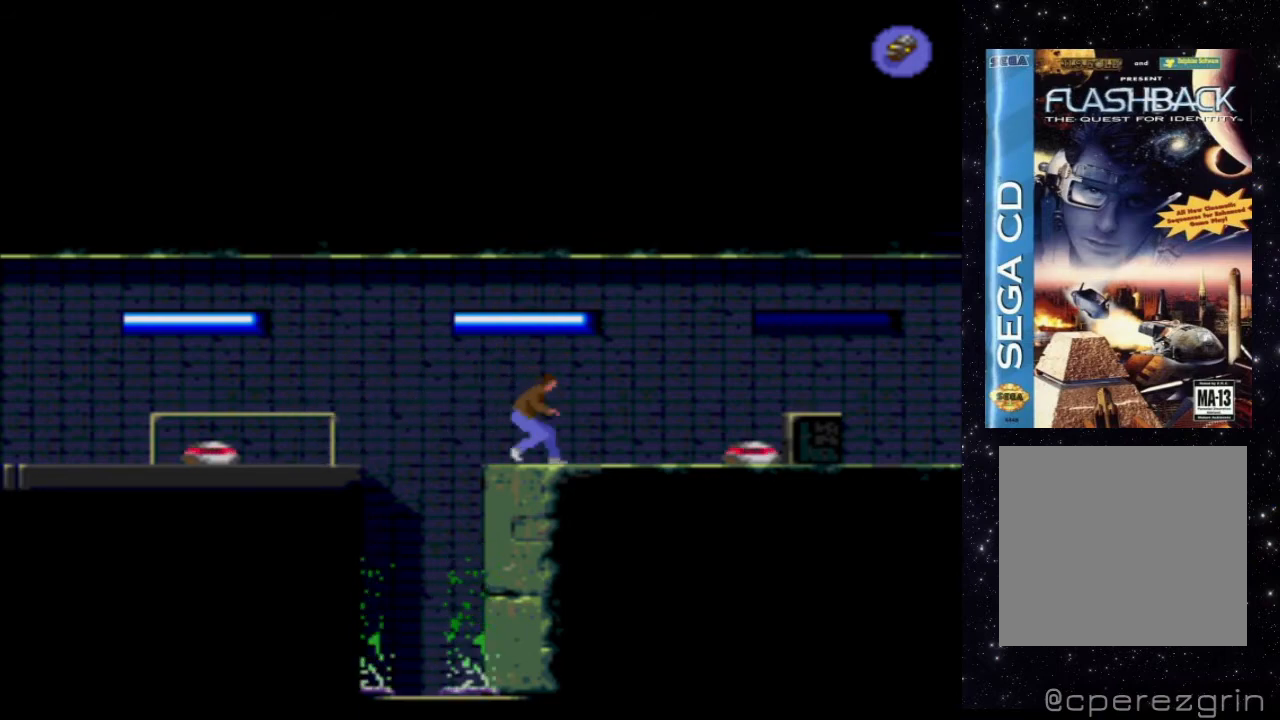
{"buttons": ["DPAD_RIGHT"], "events": [[140, "X", "up"], [200, "DPAD_RIGHT", "down"]]}
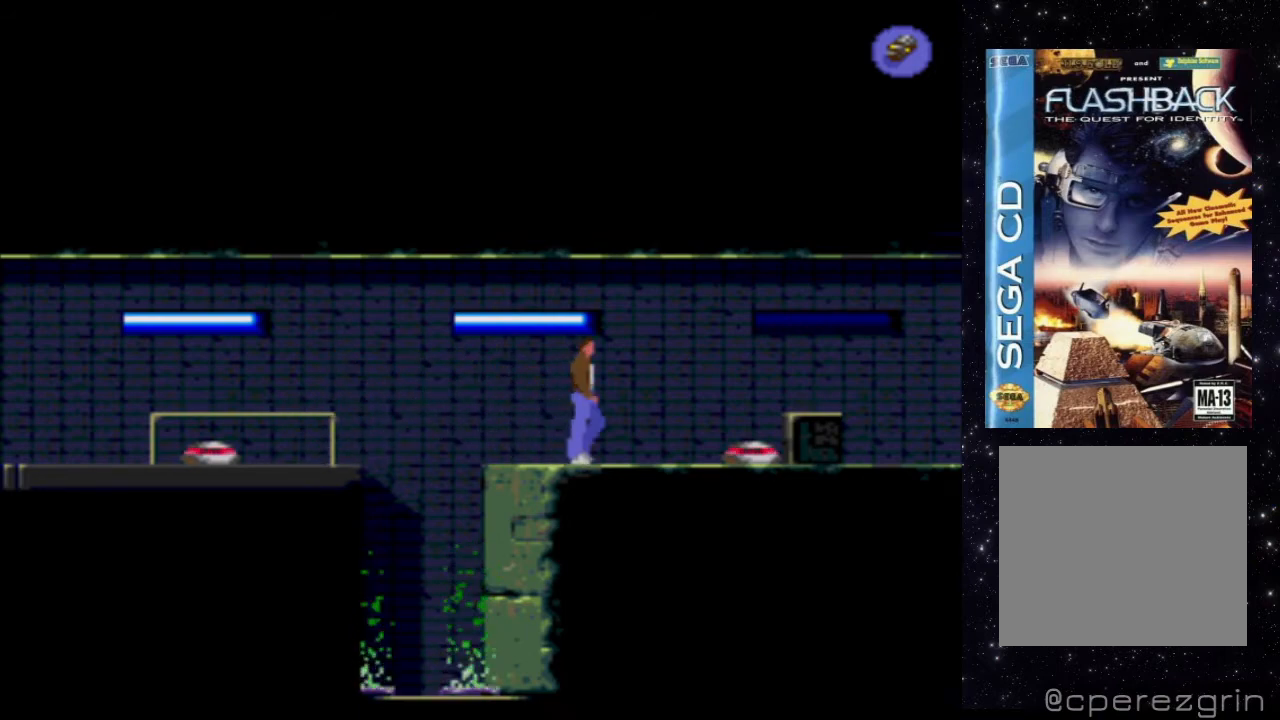
{"buttons": ["X"], "events": [[340, "DPAD_RIGHT", "up"], [360, "X", "down"]]}
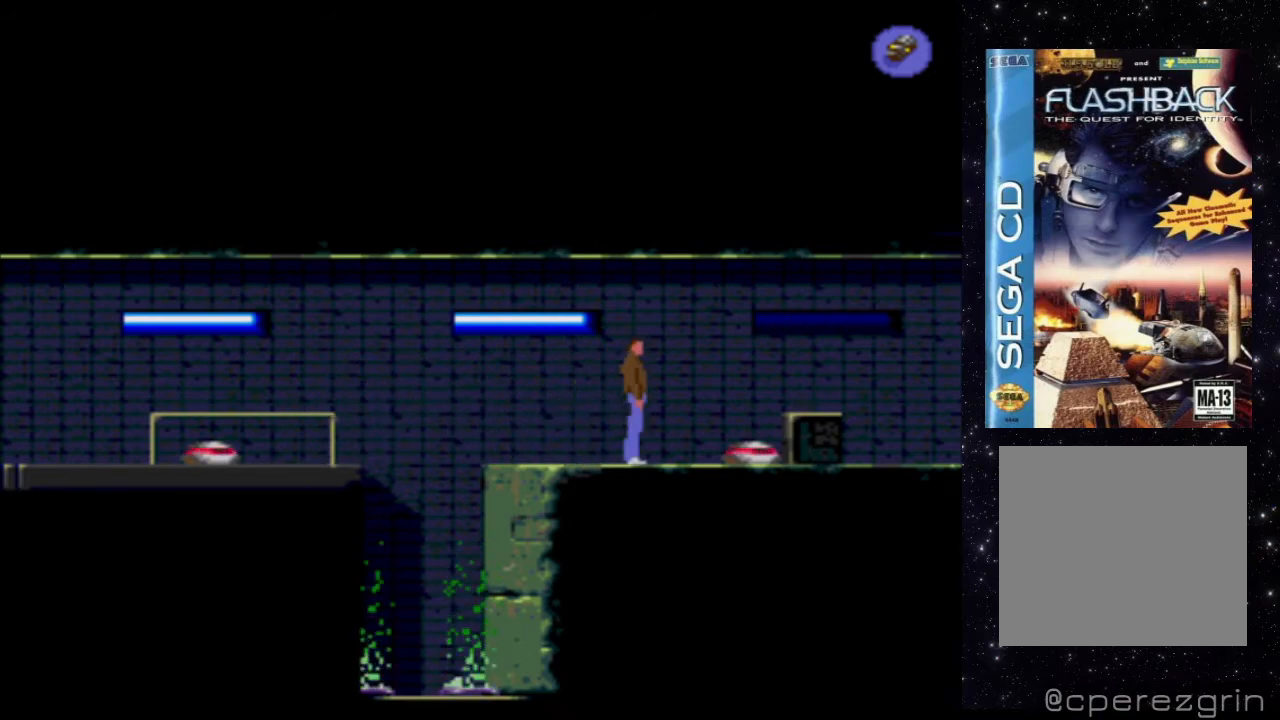
{"buttons": ["X", "DPAD_UP"], "events": [[40, "DPAD_UP", "down"]]}
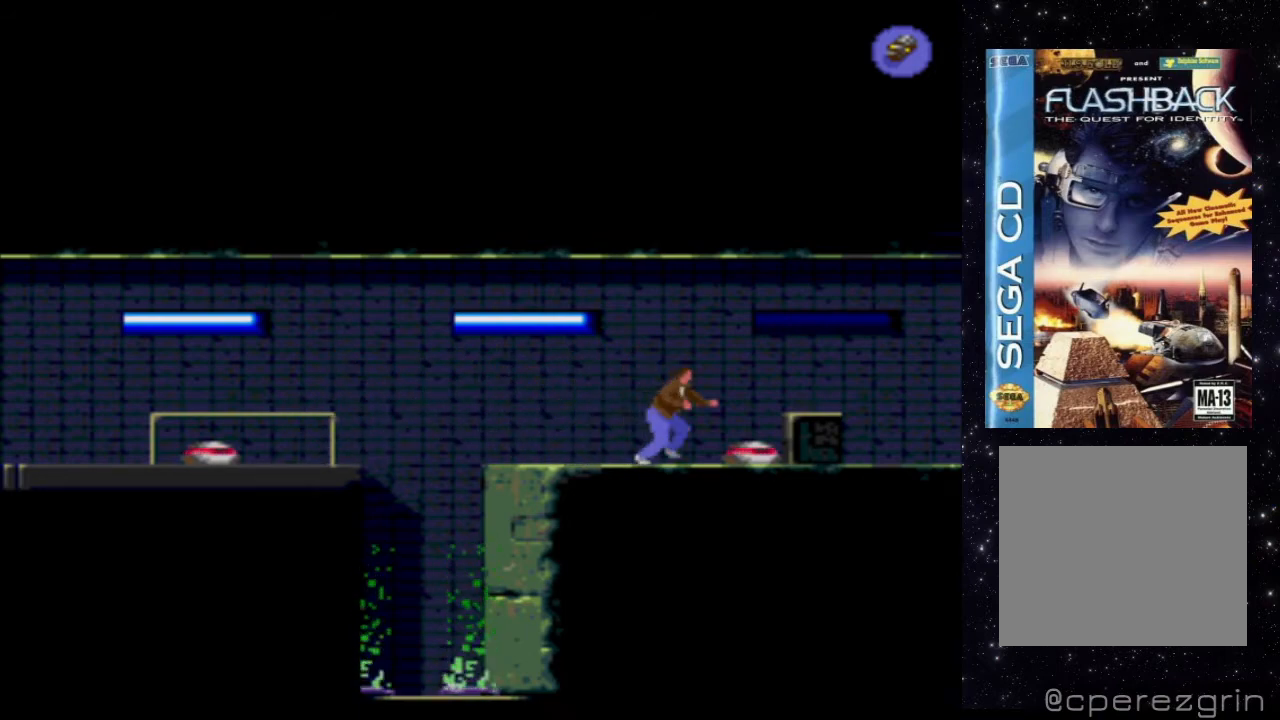
{"buttons": [], "events": [[120, "DPAD_UP", "up"], [340, "X", "up"]]}
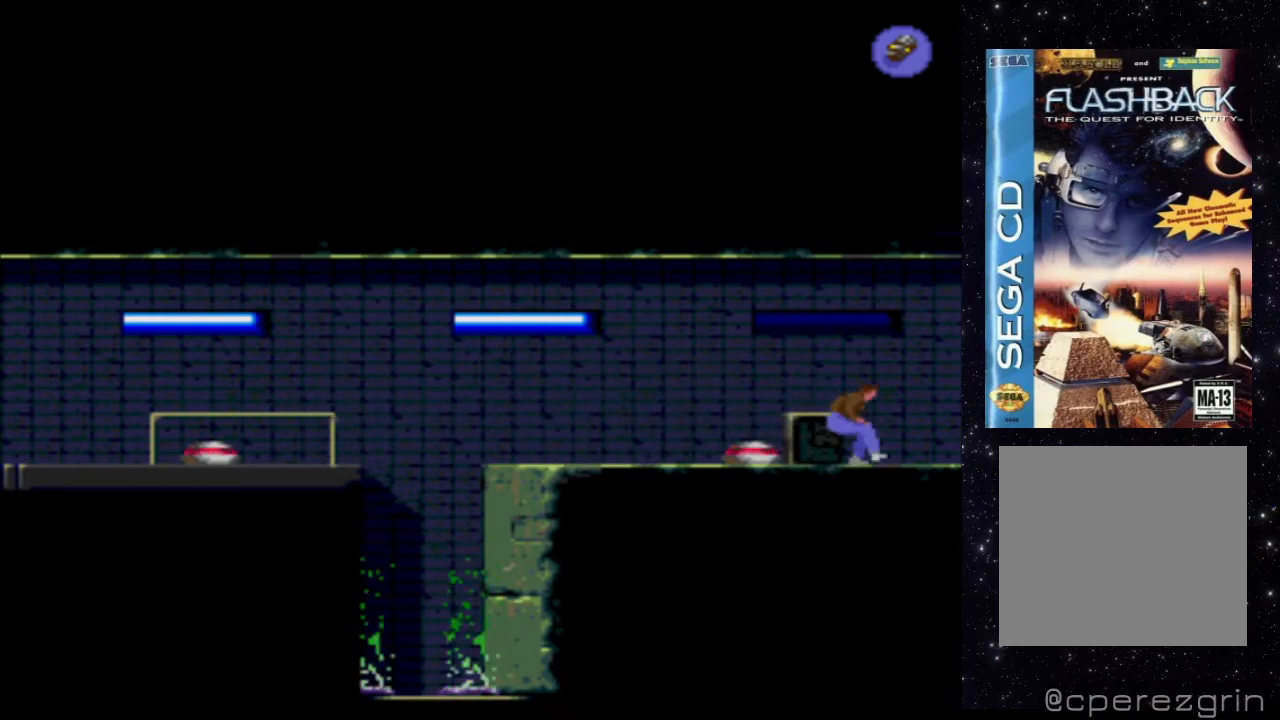
{"buttons": ["DPAD_RIGHT"], "events": [[80, "DPAD_RIGHT", "down"]]}
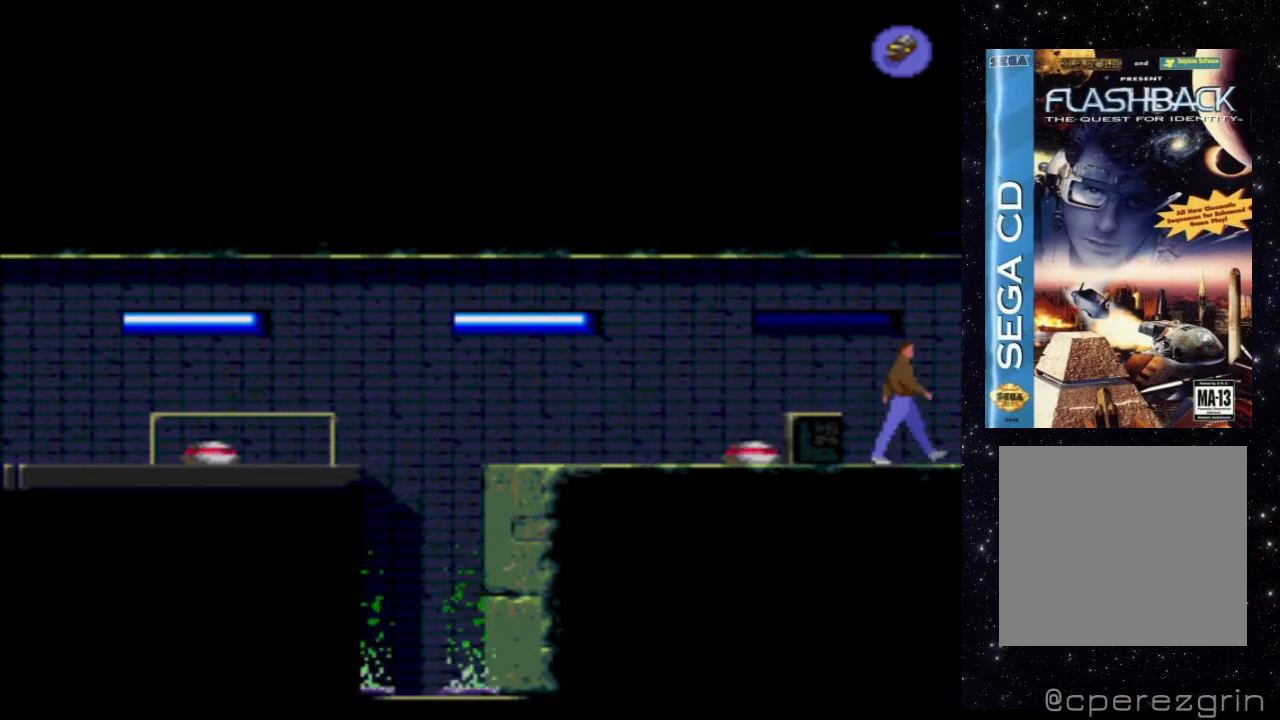
{"buttons": [], "events": [[40, "DPAD_RIGHT", "up"], [200, "B", "down"], [400, "B", "up"]]}
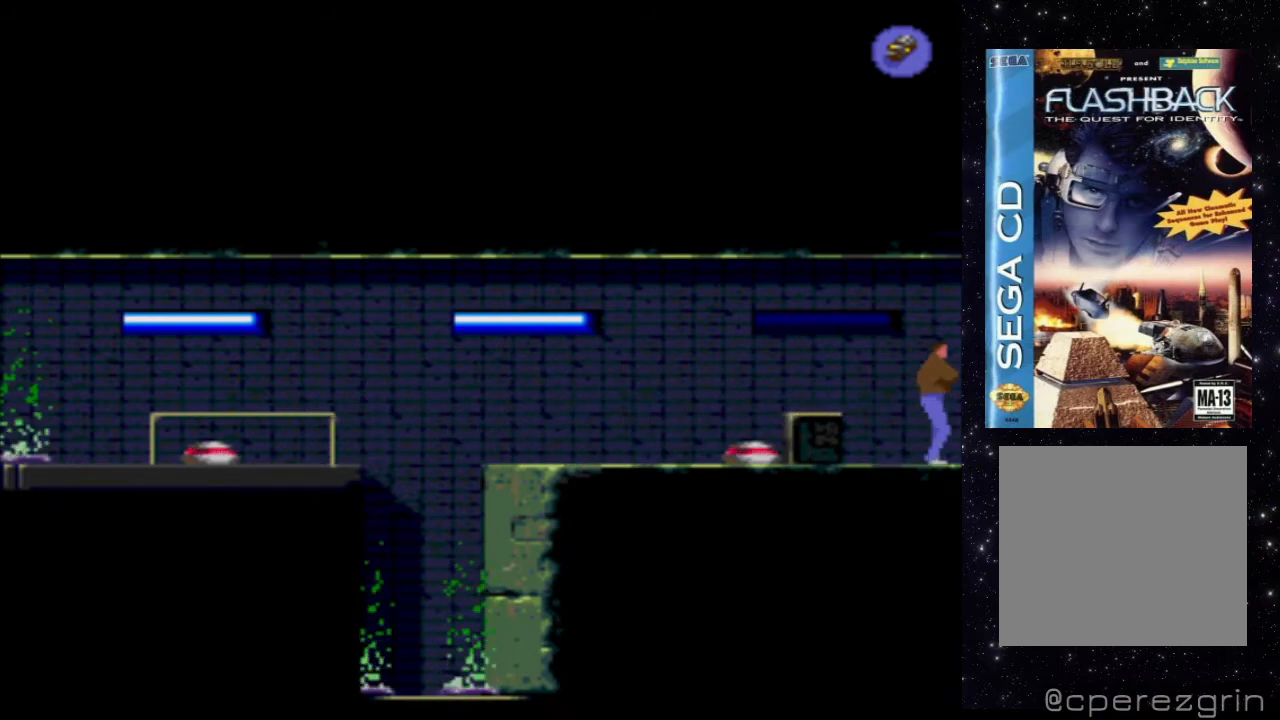
{"buttons": ["DPAD_RIGHT"], "events": [[200, "DPAD_RIGHT", "down"]]}
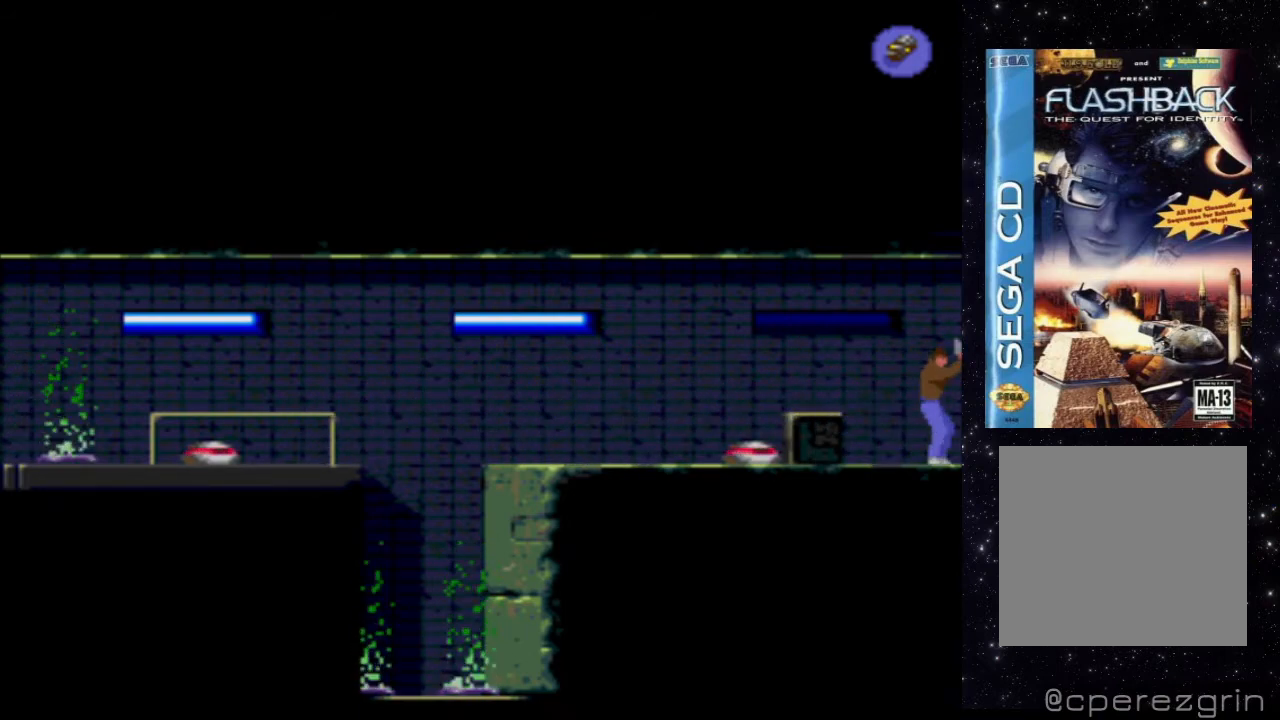
{"buttons": ["DPAD_RIGHT"], "events": []}
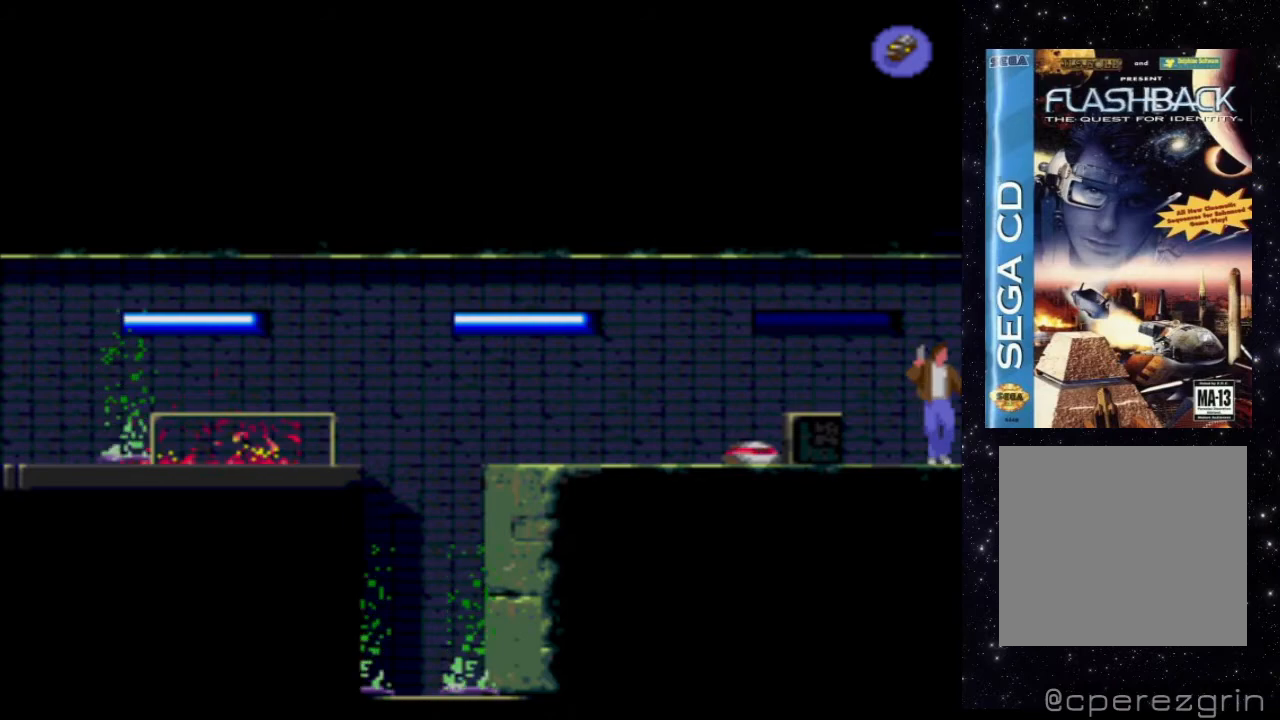
{"buttons": ["X"], "events": [[460, "DPAD_RIGHT", "up"], [480, "X", "down"]]}
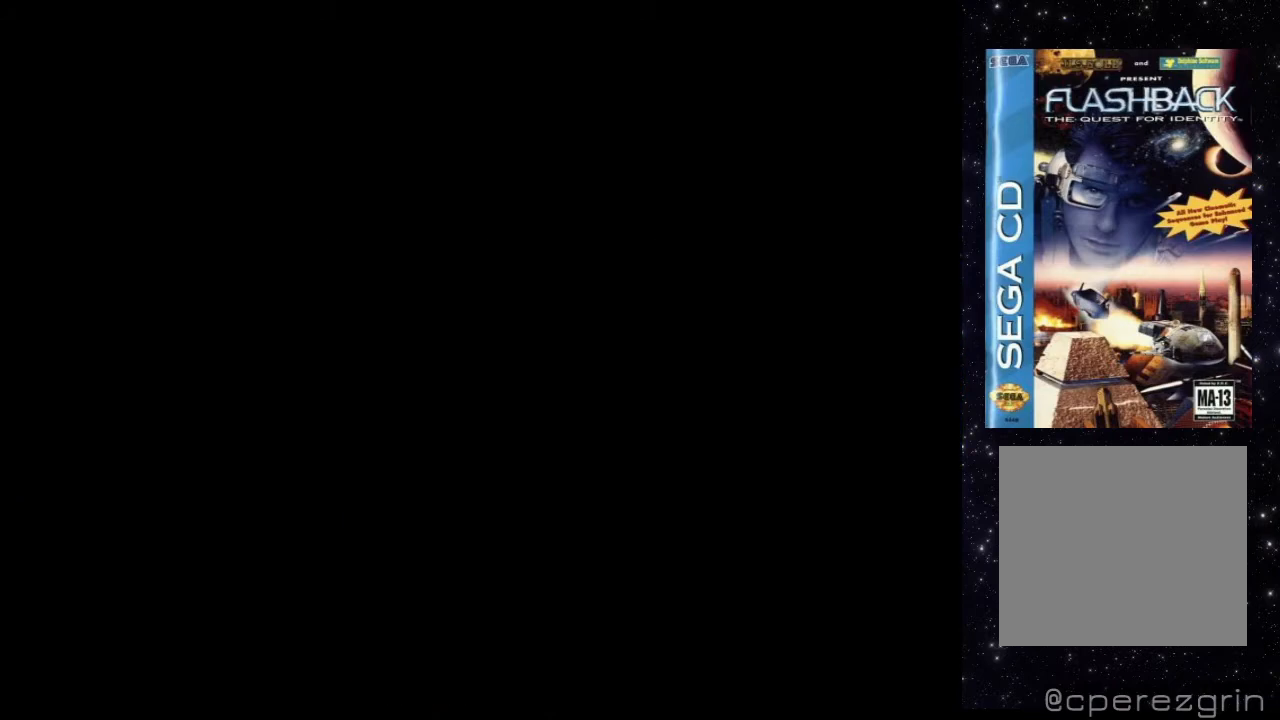
{"buttons": ["X"], "events": []}
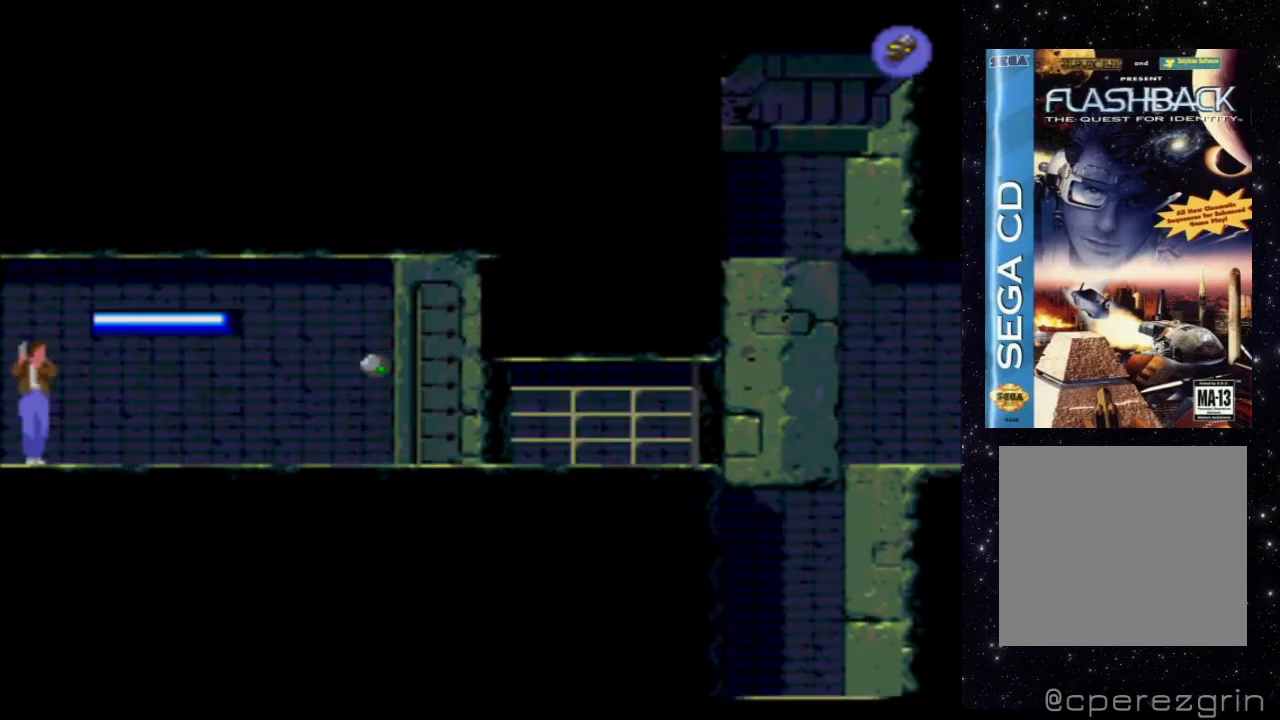
{"buttons": ["X"], "events": []}
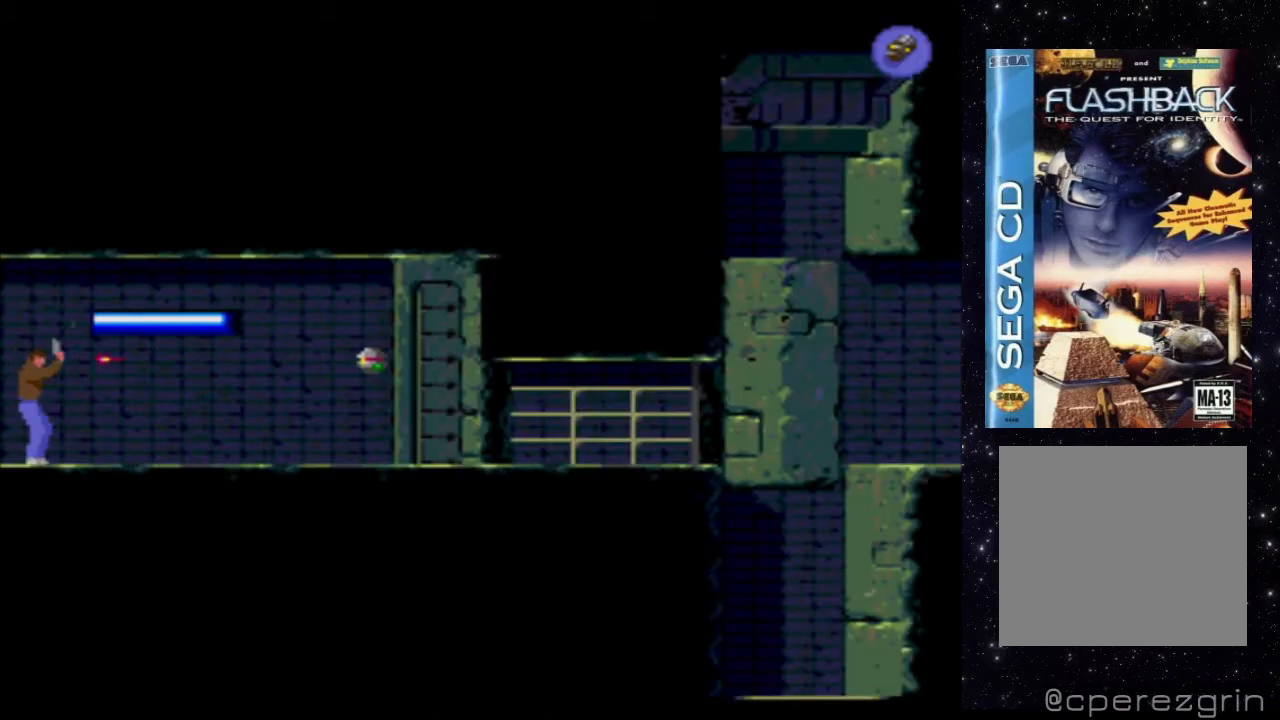
{"buttons": ["X"], "events": []}
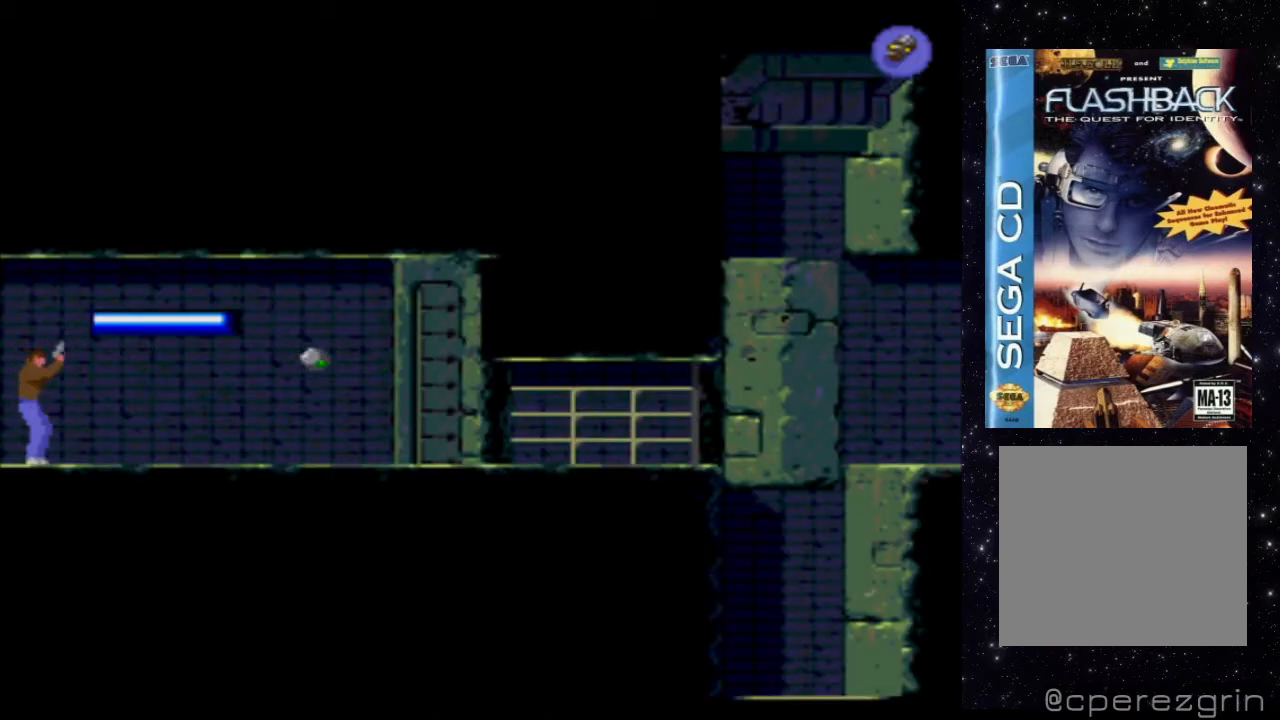
{"buttons": ["X"], "events": []}
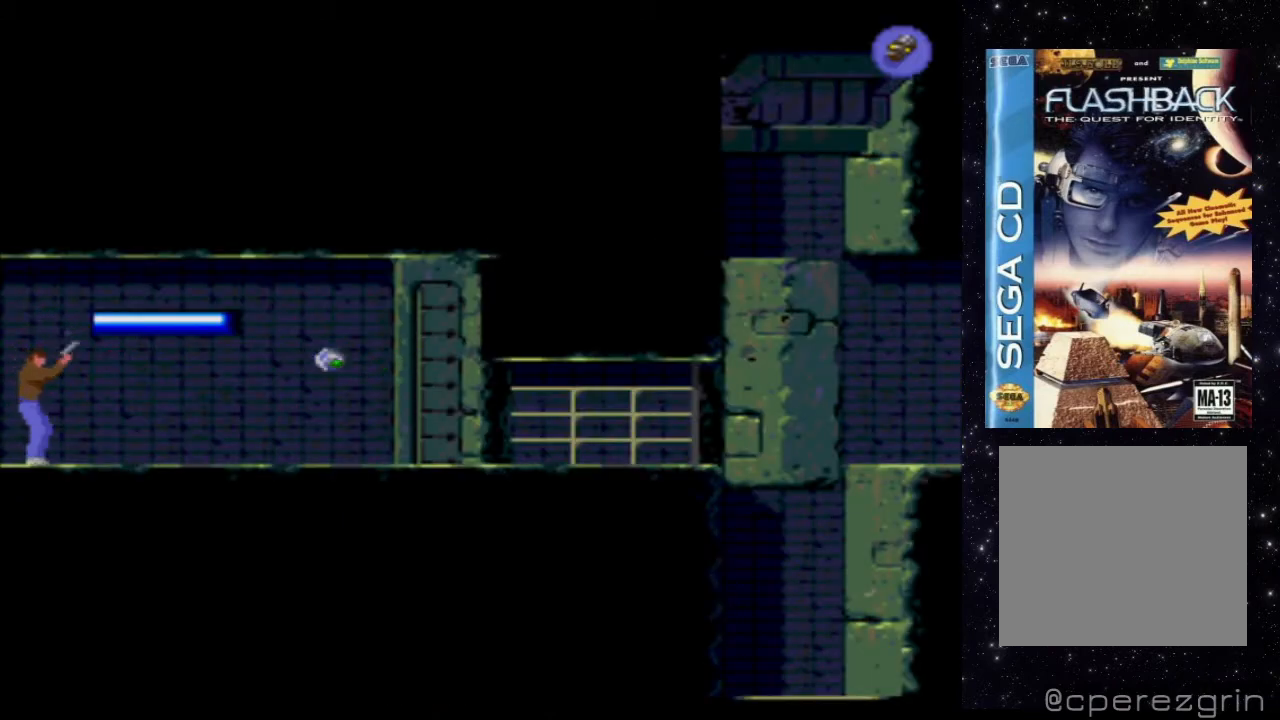
{"buttons": ["X"], "events": []}
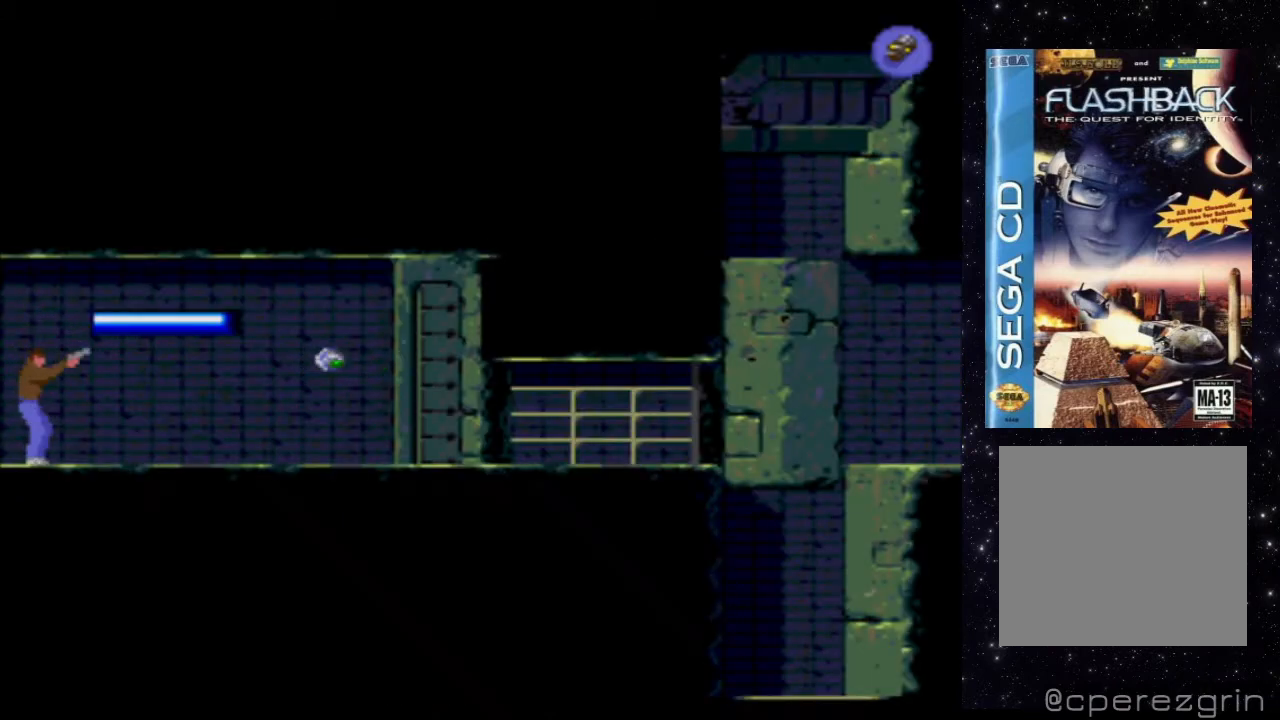
{"buttons": ["X"], "events": []}
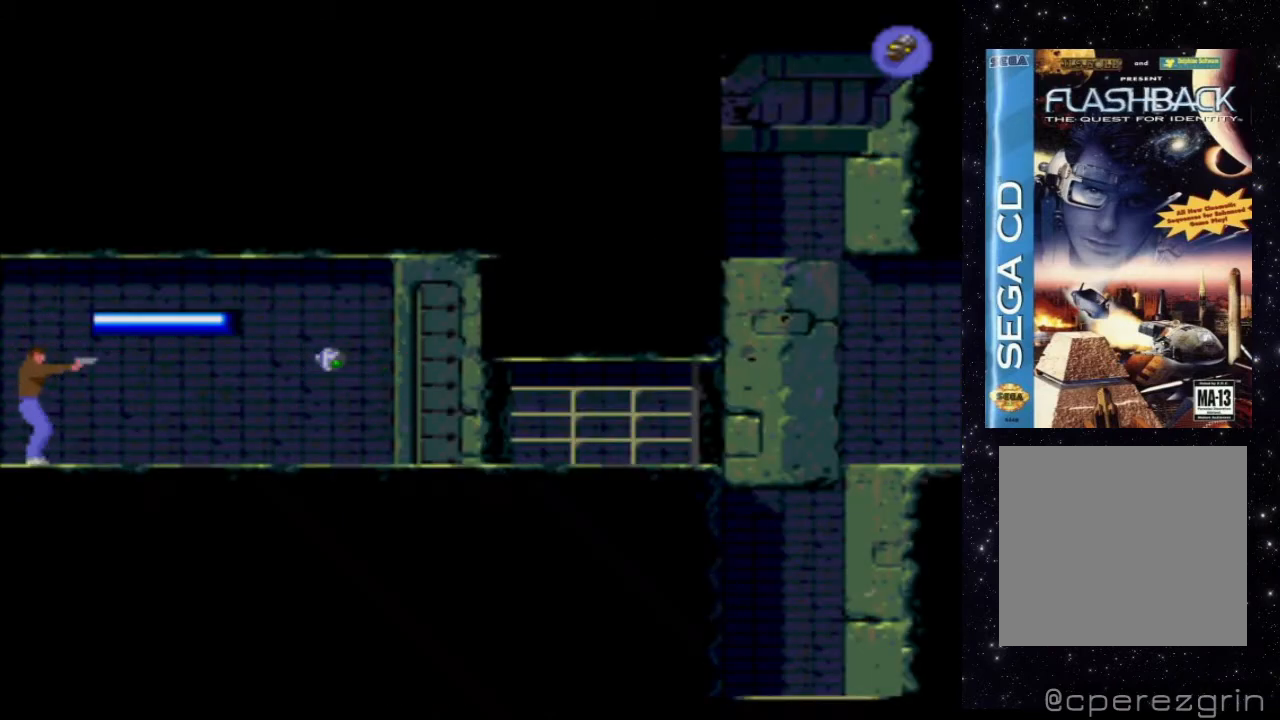
{"buttons": ["X"], "events": []}
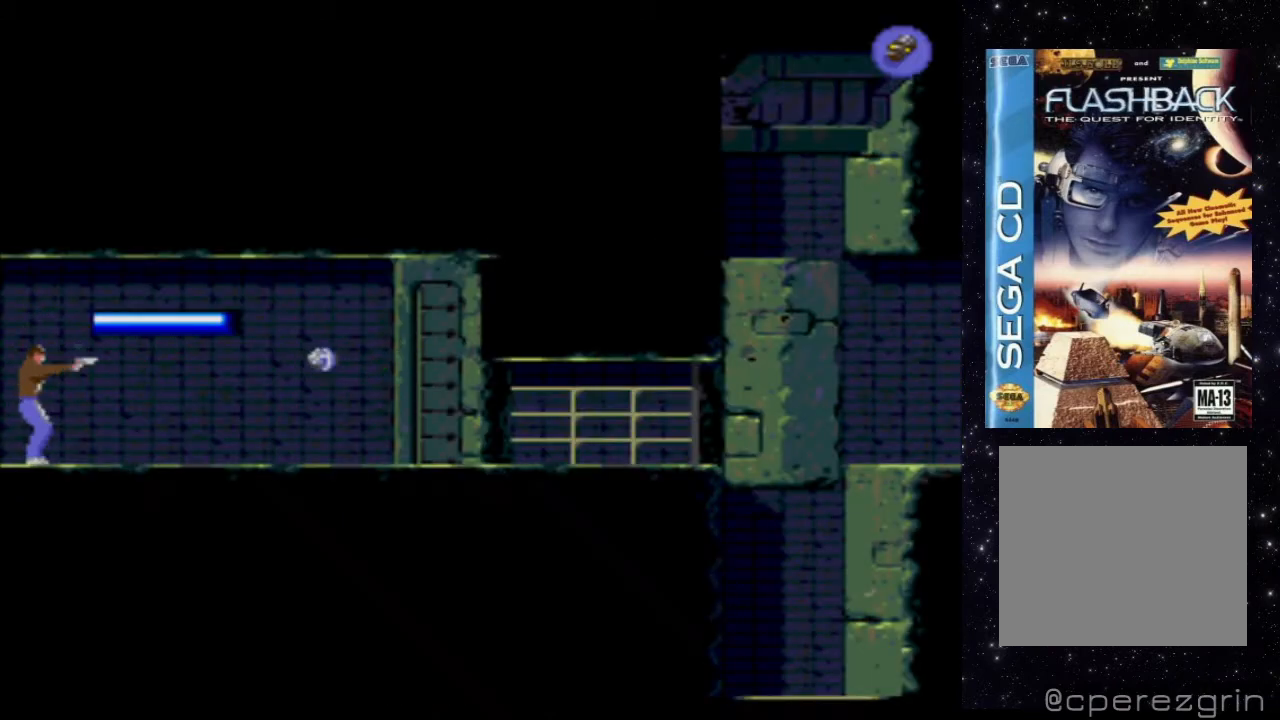
{"buttons": ["X"], "events": []}
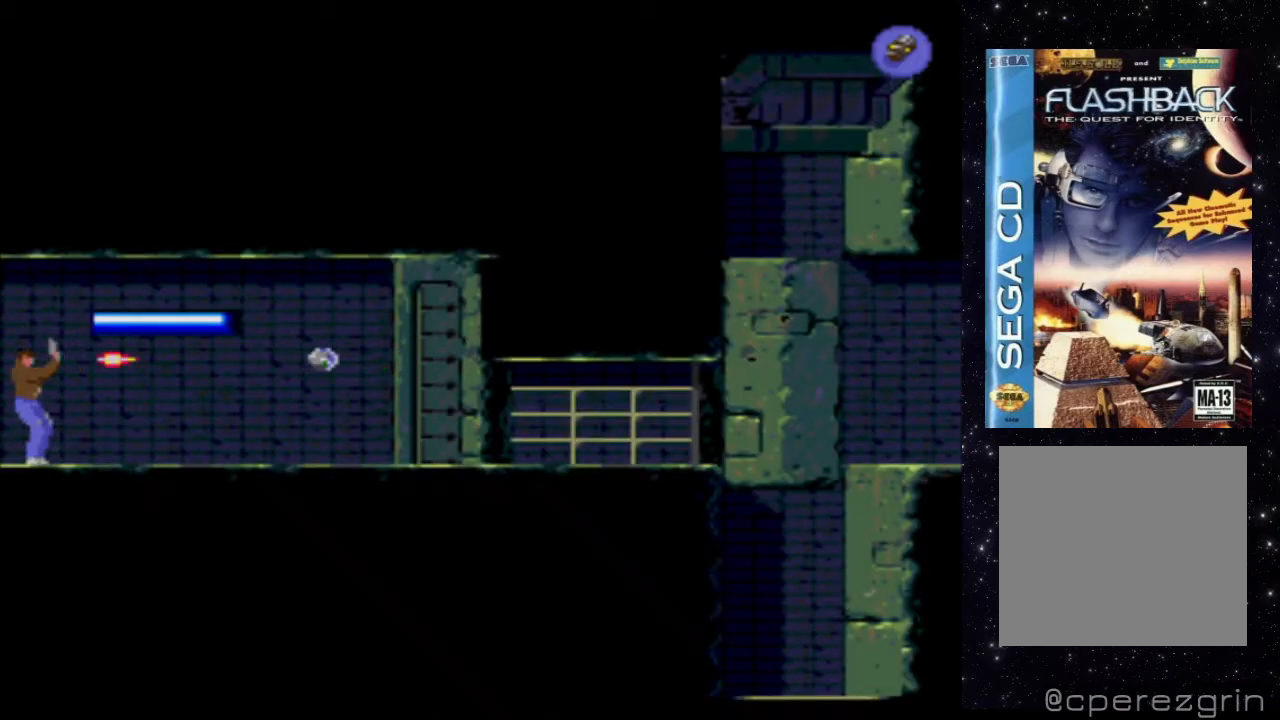
{"buttons": ["X"], "events": []}
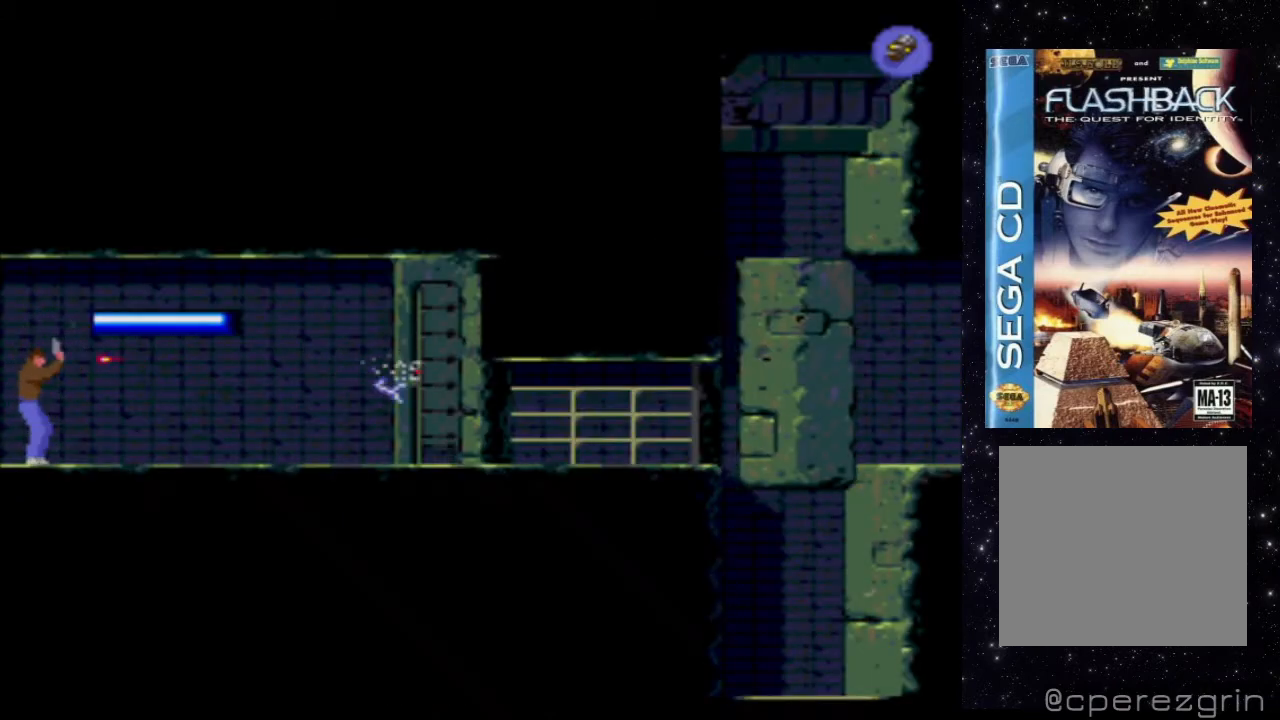
{"buttons": ["DPAD_DOWN"], "events": [[260, "X", "up"], [380, "DPAD_DOWN", "down"]]}
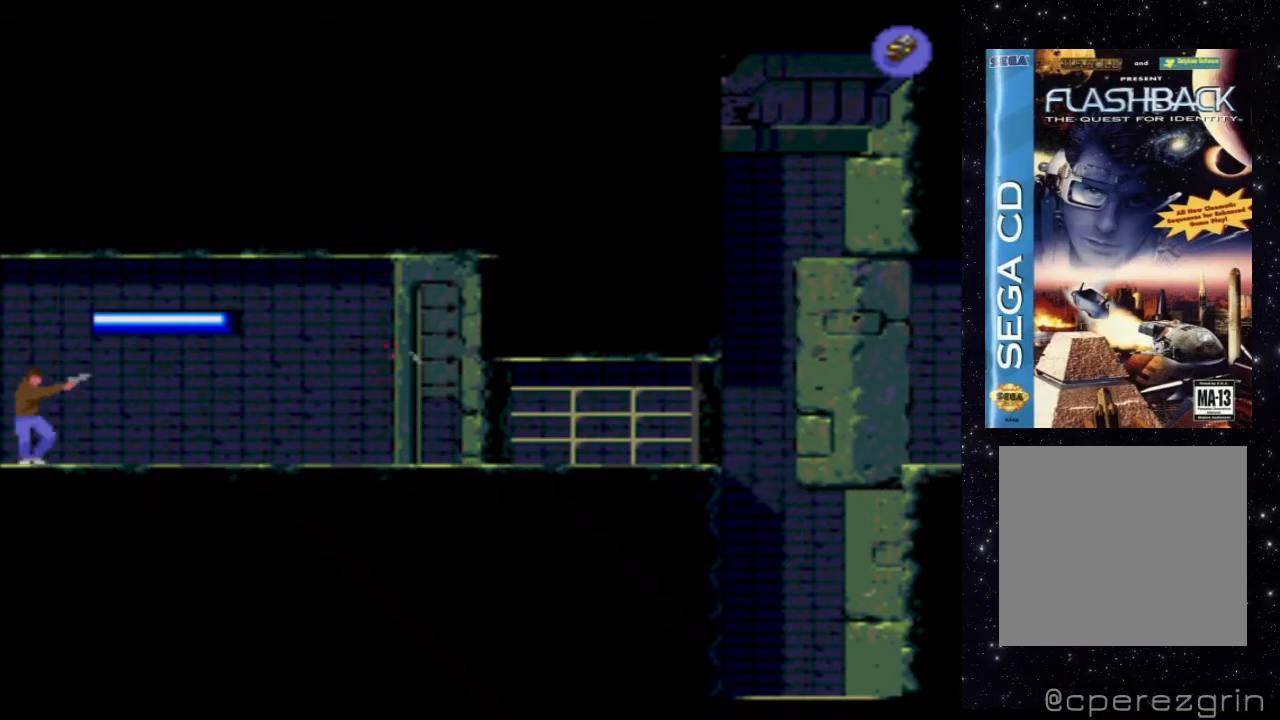
{"buttons": ["DPAD_UP", "DPAD_RIGHT"], "events": [[120, "DPAD_DOWN", "up"], [220, "DPAD_RIGHT", "down"], [240, "DPAD_UP", "down"]]}
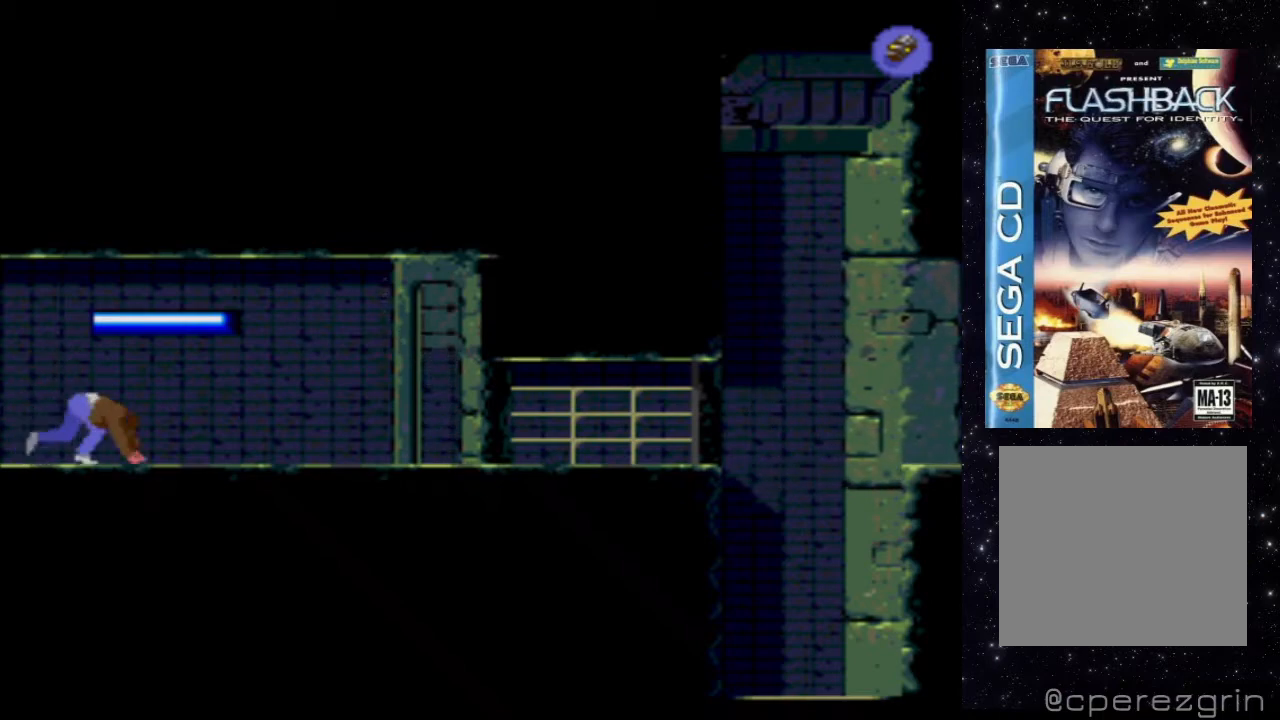
{"buttons": [], "events": [[380, "DPAD_UP", "up"], [420, "DPAD_RIGHT", "up"]]}
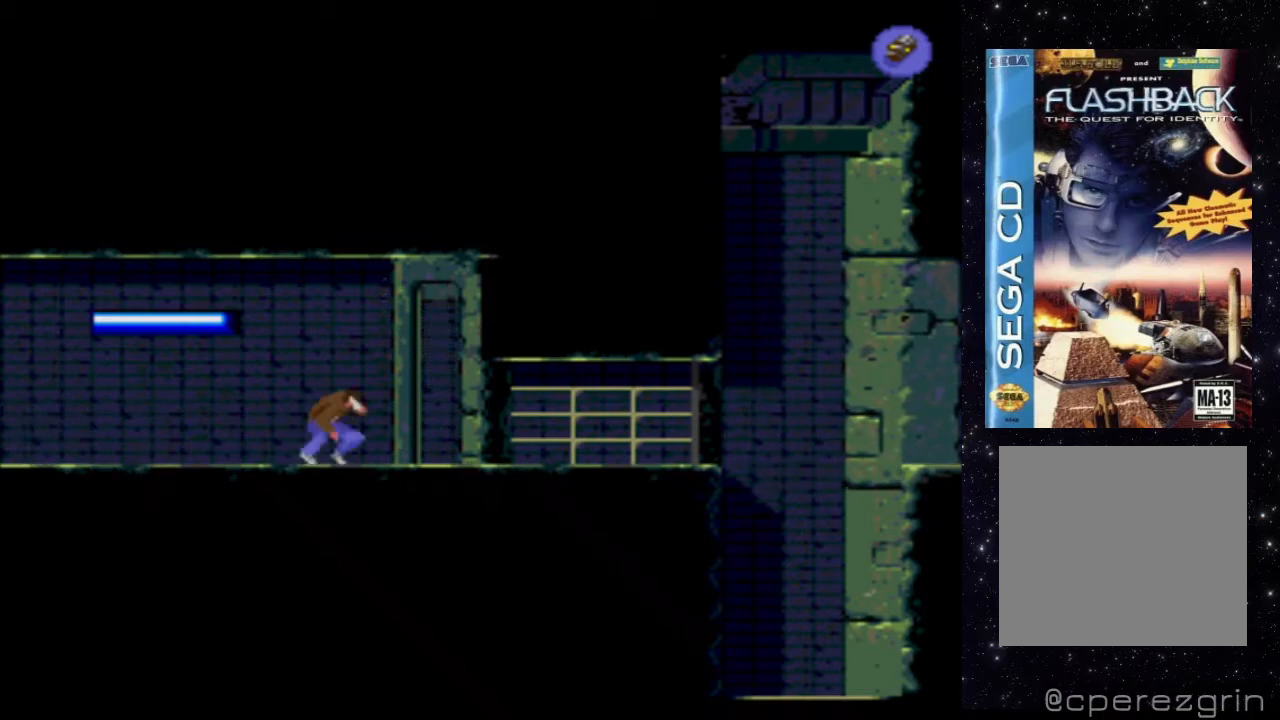
{"buttons": ["DPAD_RIGHT"], "events": [[20, "DPAD_RIGHT", "down"]]}
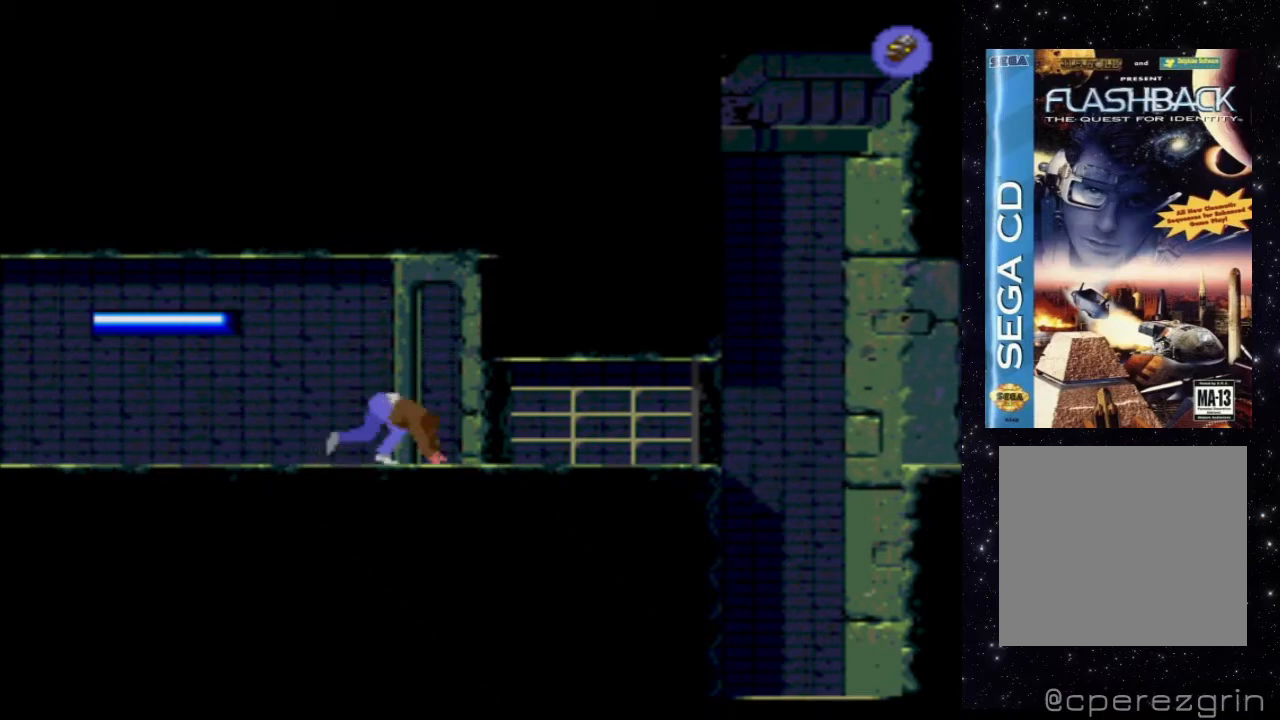
{"buttons": [], "events": [[320, "DPAD_RIGHT", "up"]]}